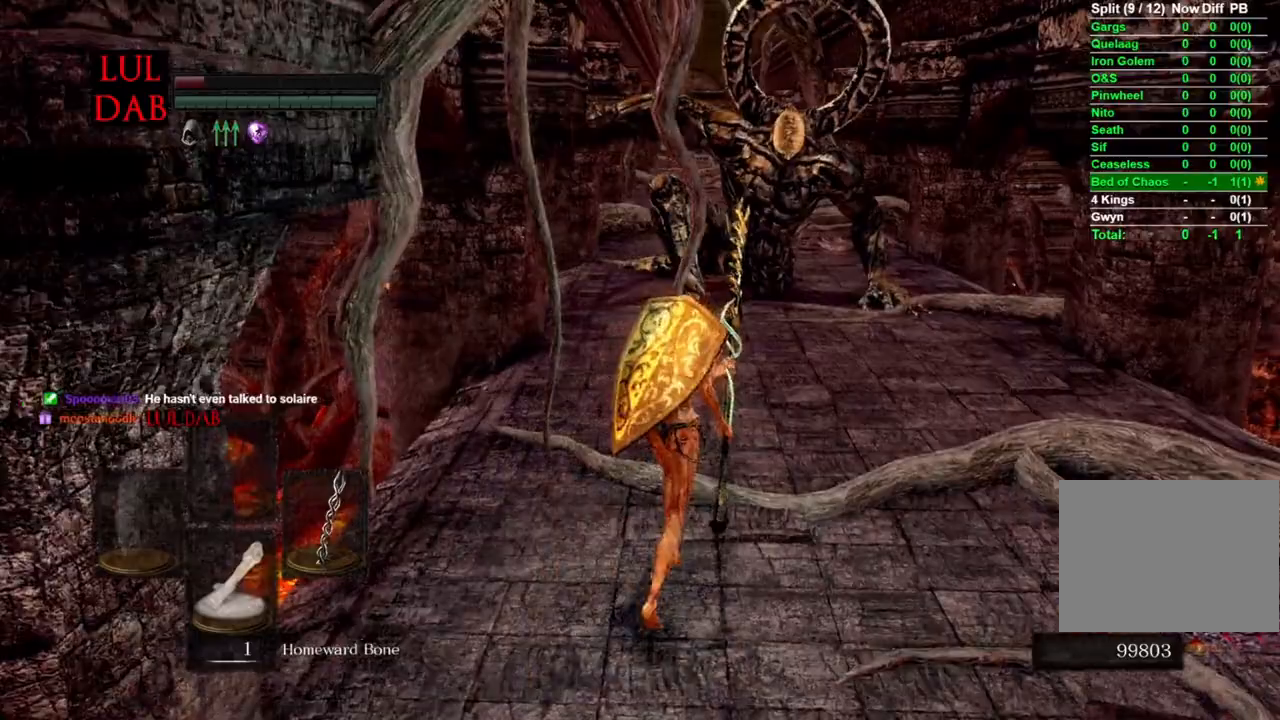
Gameplay with a controller (PlayStation layout); each line is a JSON object with the inputs held at the frame after it (dt_ms = milliseconds from this image to that frame). "events" lists button and stick changes between this image and that frame as [ms after this image, input, new state], when the widget could be followed in between.
{"dt_ms": 500, "buttons": ["CIRCLE"], "left_stick": "down", "right_stick": "center", "events": [[167, "left_stick", "right"], [267, "left_stick", "down-right"], [400, "left_stick", "down"]]}
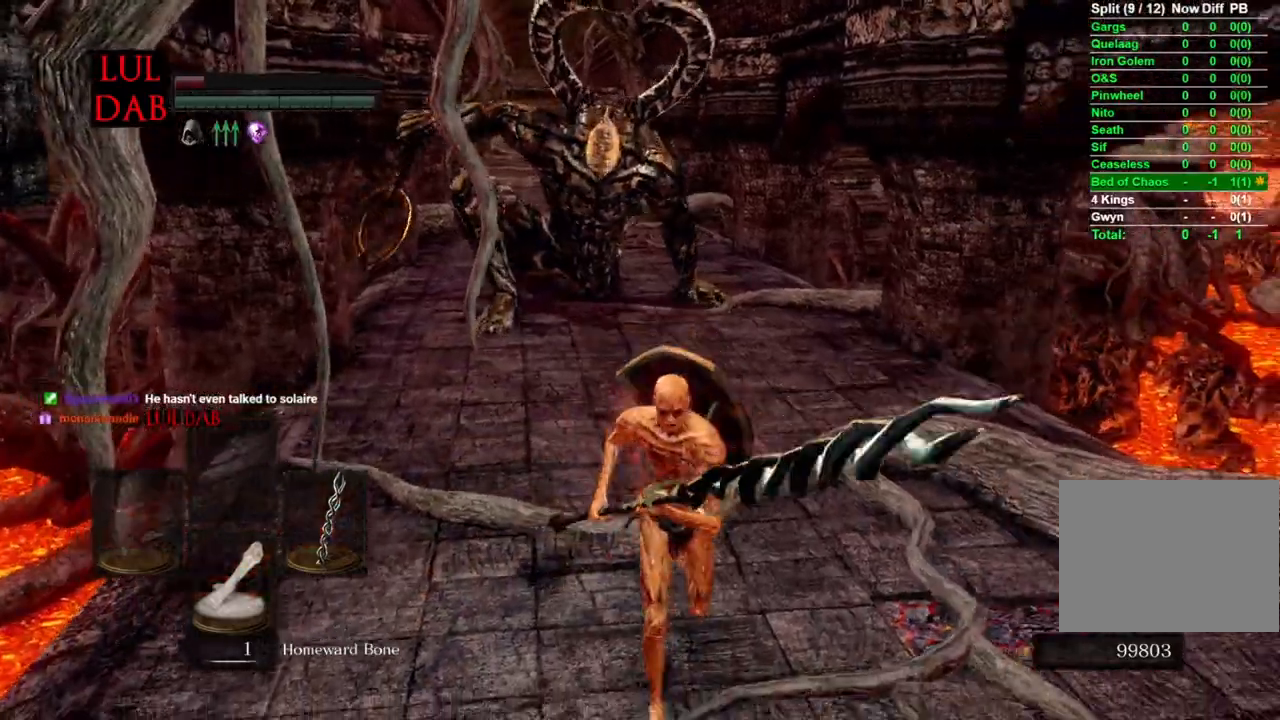
{"dt_ms": 500, "buttons": [], "left_stick": "down", "right_stick": "center", "events": [[483, "CIRCLE", "up"]]}
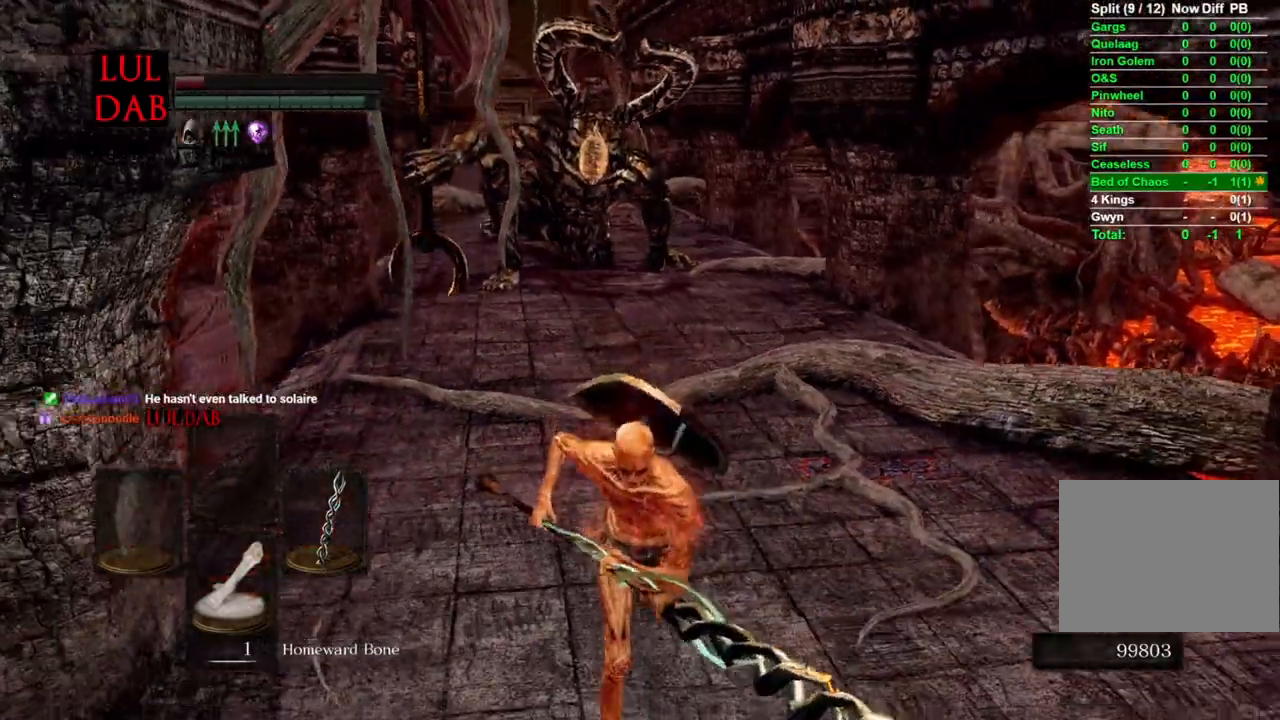
{"dt_ms": 500, "buttons": ["CIRCLE"], "left_stick": "down", "right_stick": "center", "events": [[17, "CIRCLE", "down"], [150, "right_stick", "left"], [267, "CIRCLE", "up"], [283, "right_stick", "center"], [333, "CIRCLE", "down"]]}
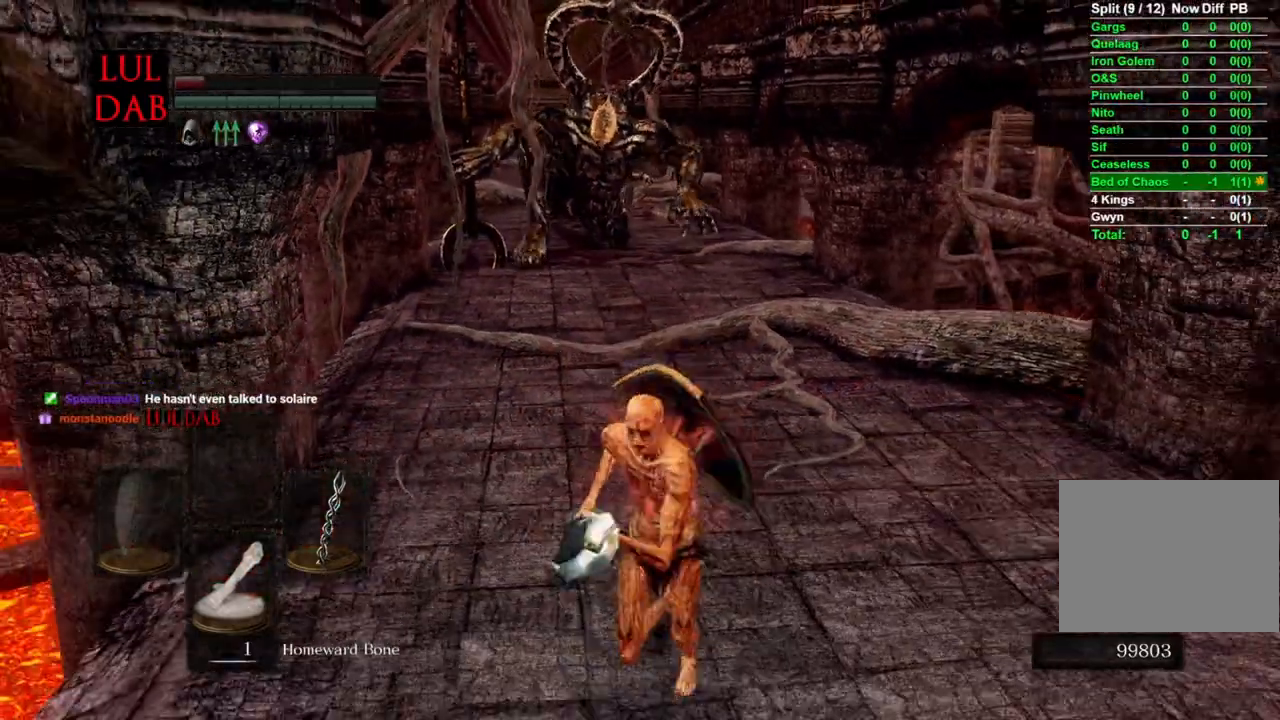
{"dt_ms": 500, "buttons": ["CIRCLE"], "left_stick": "up-left", "right_stick": "up-left", "events": [[67, "left_stick", "left"], [217, "left_stick", "up-left"], [467, "right_stick", "up-left"]]}
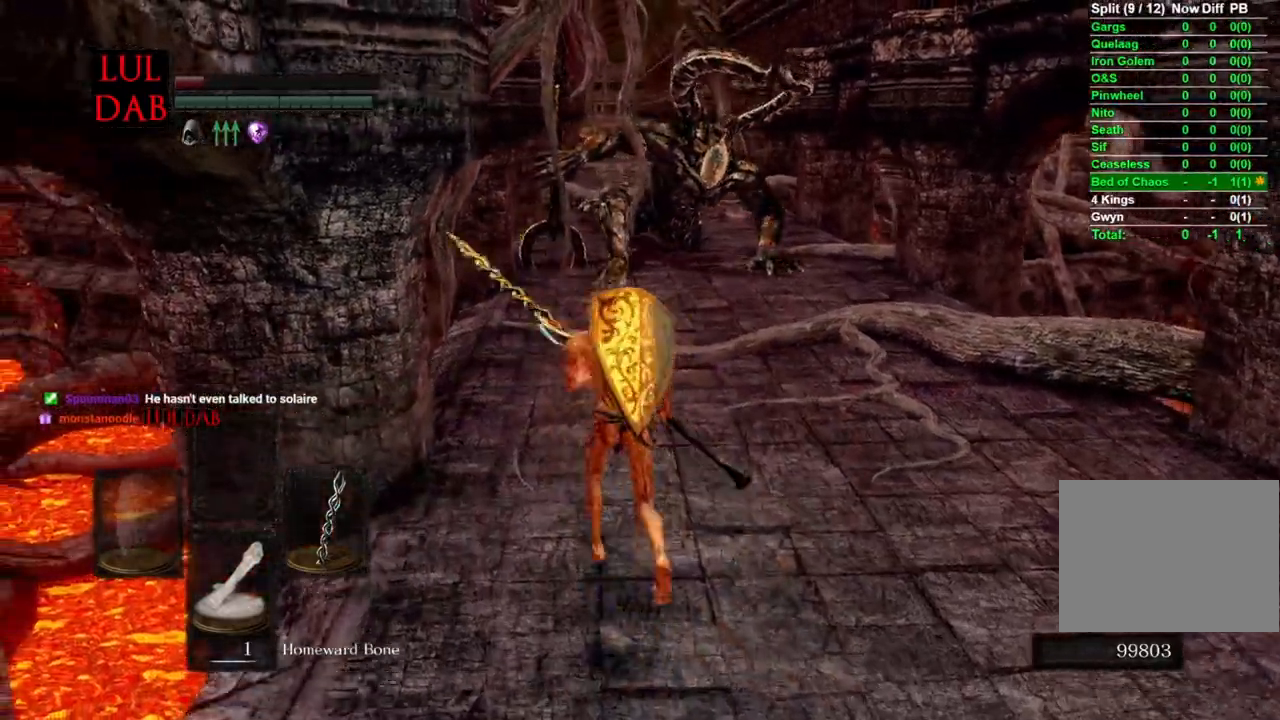
{"dt_ms": 500, "buttons": ["CIRCLE"], "left_stick": "right", "right_stick": "left", "events": [[300, "left_stick", "up"], [300, "right_stick", "left"], [417, "left_stick", "right"]]}
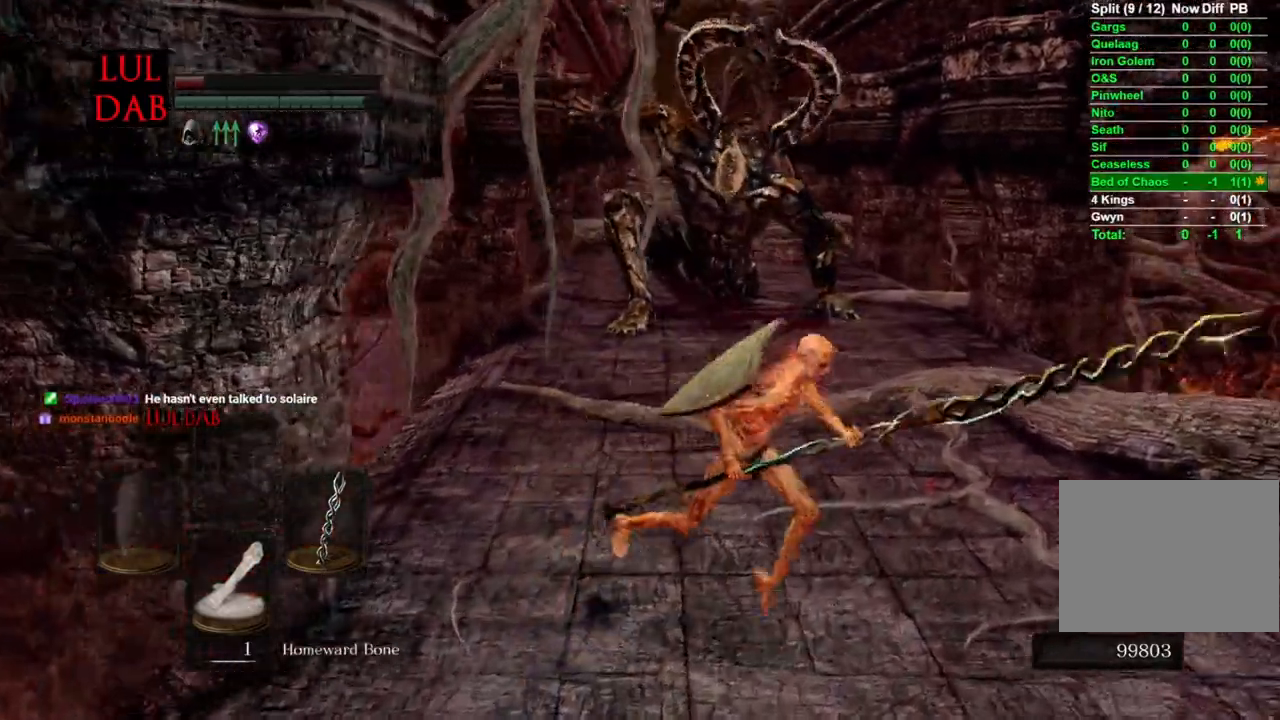
{"dt_ms": 500, "buttons": ["CIRCLE"], "left_stick": "down", "right_stick": "left", "events": [[133, "left_stick", "down-right"], [283, "left_stick", "down"]]}
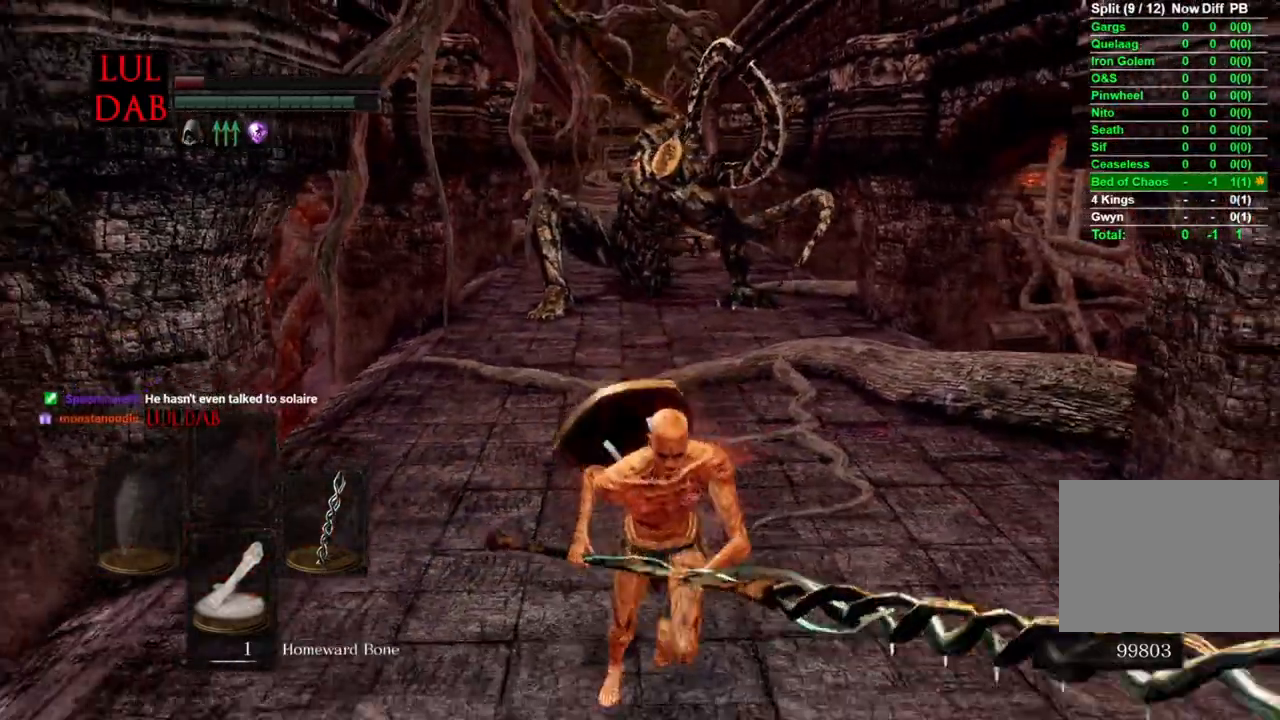
{"dt_ms": 500, "buttons": ["R1"], "left_stick": "down", "right_stick": "left", "events": [[283, "CIRCLE", "up"], [400, "right_stick", "center"], [467, "right_stick", "left"], [500, "R1", "down"]]}
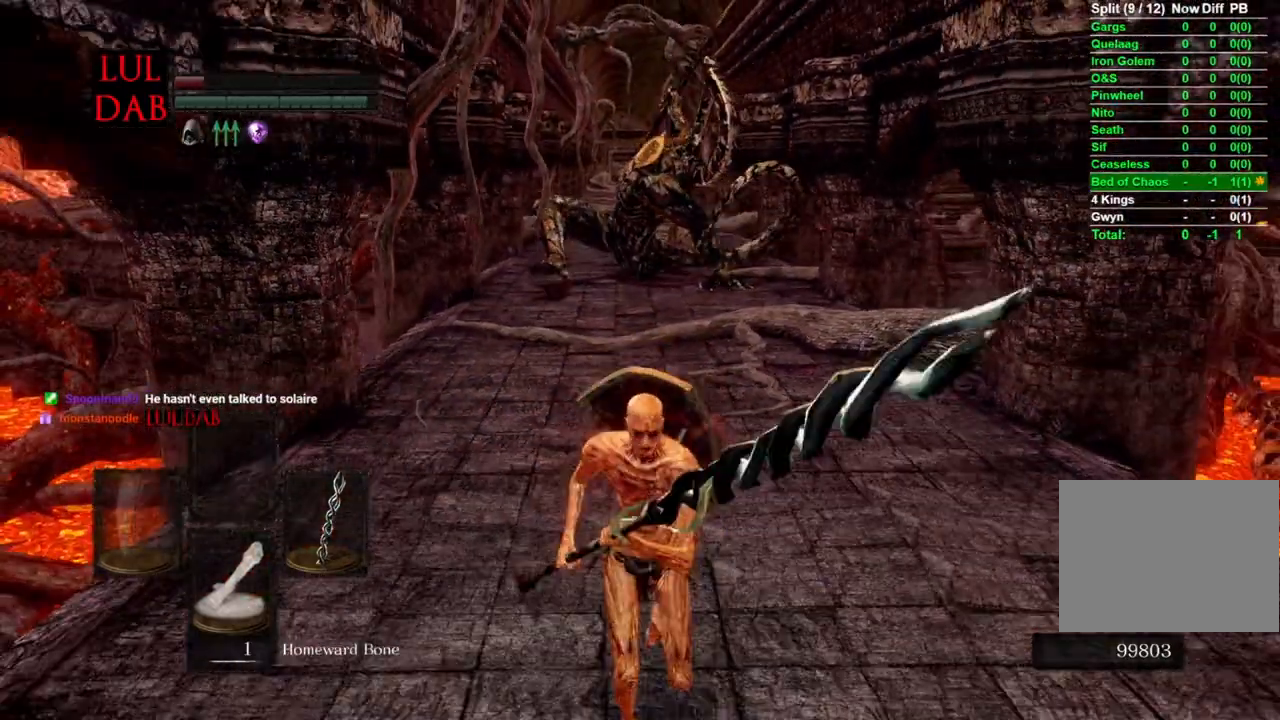
{"dt_ms": 500, "buttons": ["R1"], "left_stick": "down", "right_stick": "left", "events": [[50, "R1", "up"], [117, "R1", "down"], [183, "right_stick", "center"], [267, "right_stick", "left"]]}
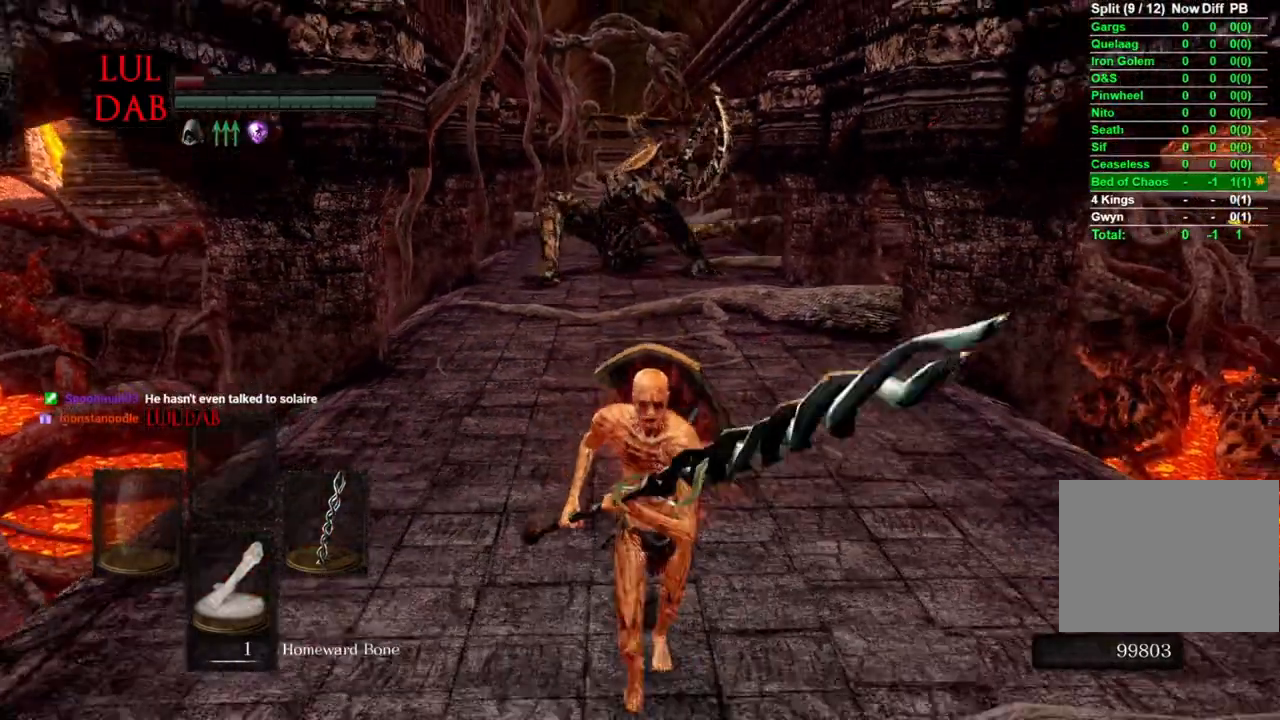
{"dt_ms": 500, "buttons": ["CIRCLE"], "left_stick": "up-left", "right_stick": "center", "events": [[150, "left_stick", "down-left"], [233, "R1", "up"], [283, "left_stick", "left"], [317, "CIRCLE", "down"], [383, "right_stick", "center"], [433, "left_stick", "up-left"]]}
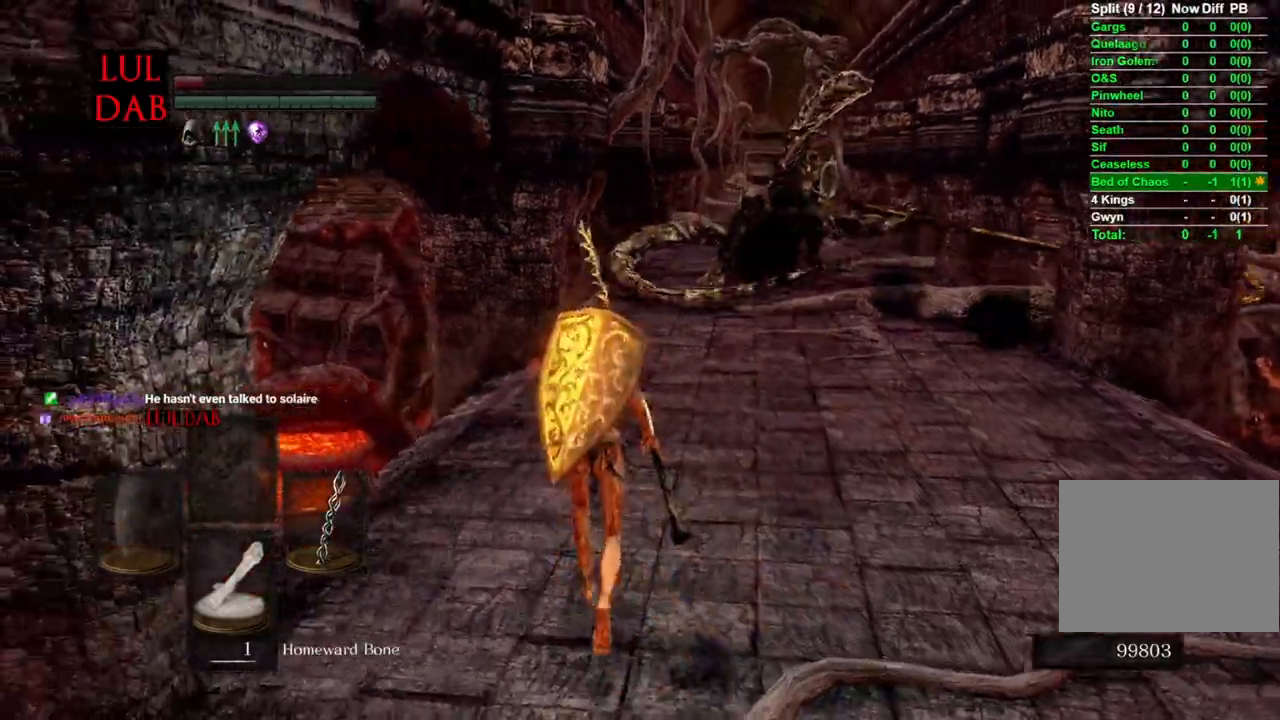
{"dt_ms": 500, "buttons": ["CIRCLE"], "left_stick": "up", "right_stick": "center", "events": [[67, "left_stick", "up"]]}
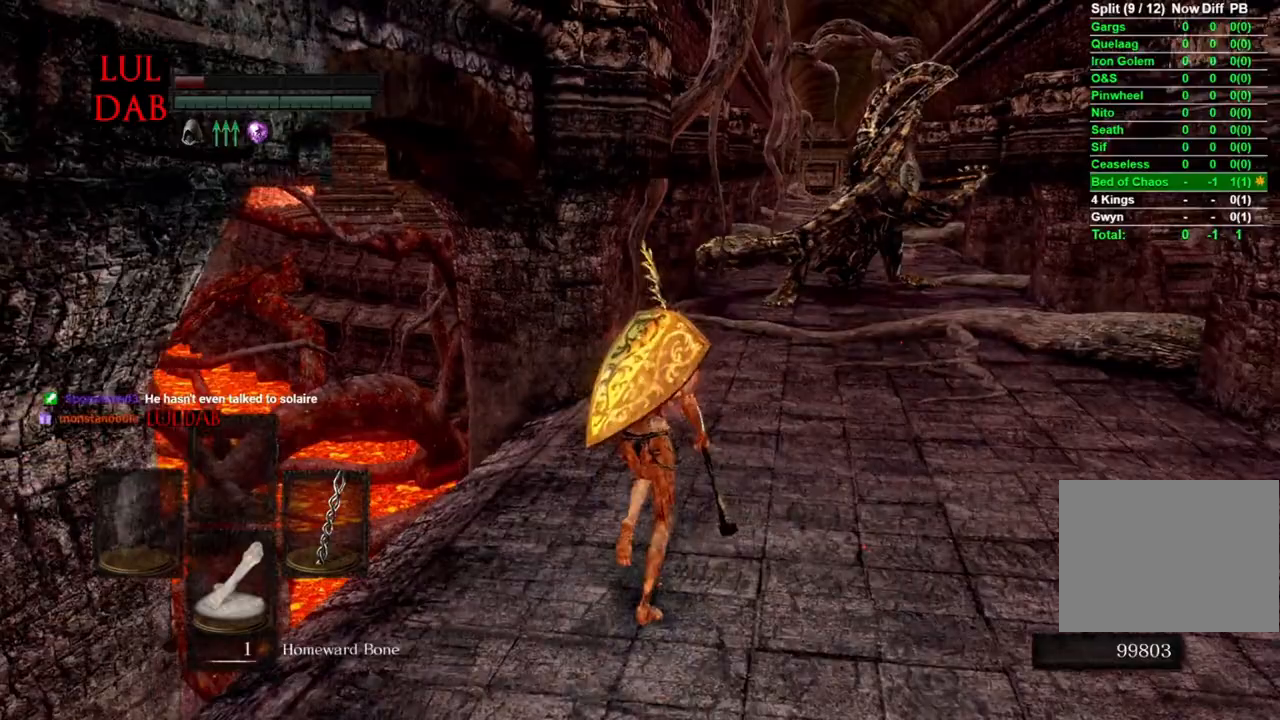
{"dt_ms": 500, "buttons": ["CIRCLE"], "left_stick": "up-left", "right_stick": "center"}
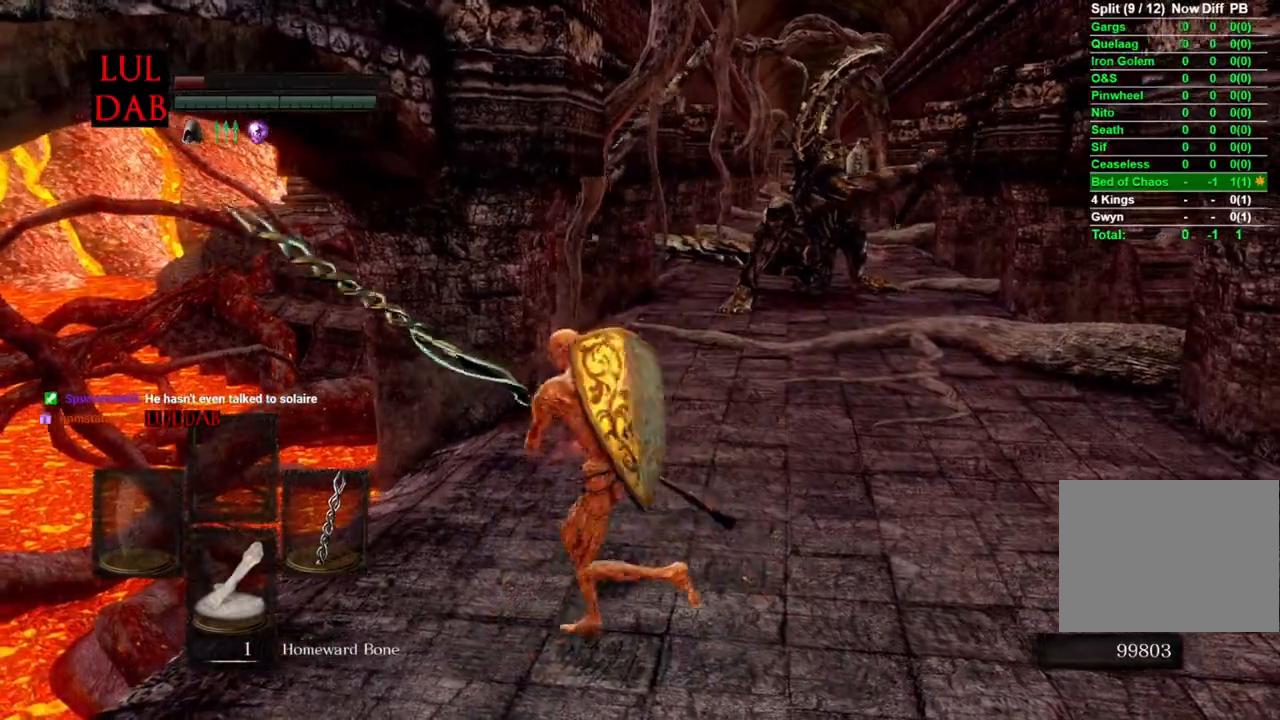
{"dt_ms": 500, "buttons": ["CIRCLE"], "left_stick": "up", "right_stick": "center", "events": [[133, "right_stick", "up-right"], [233, "left_stick", "up"], [283, "right_stick", "center"]]}
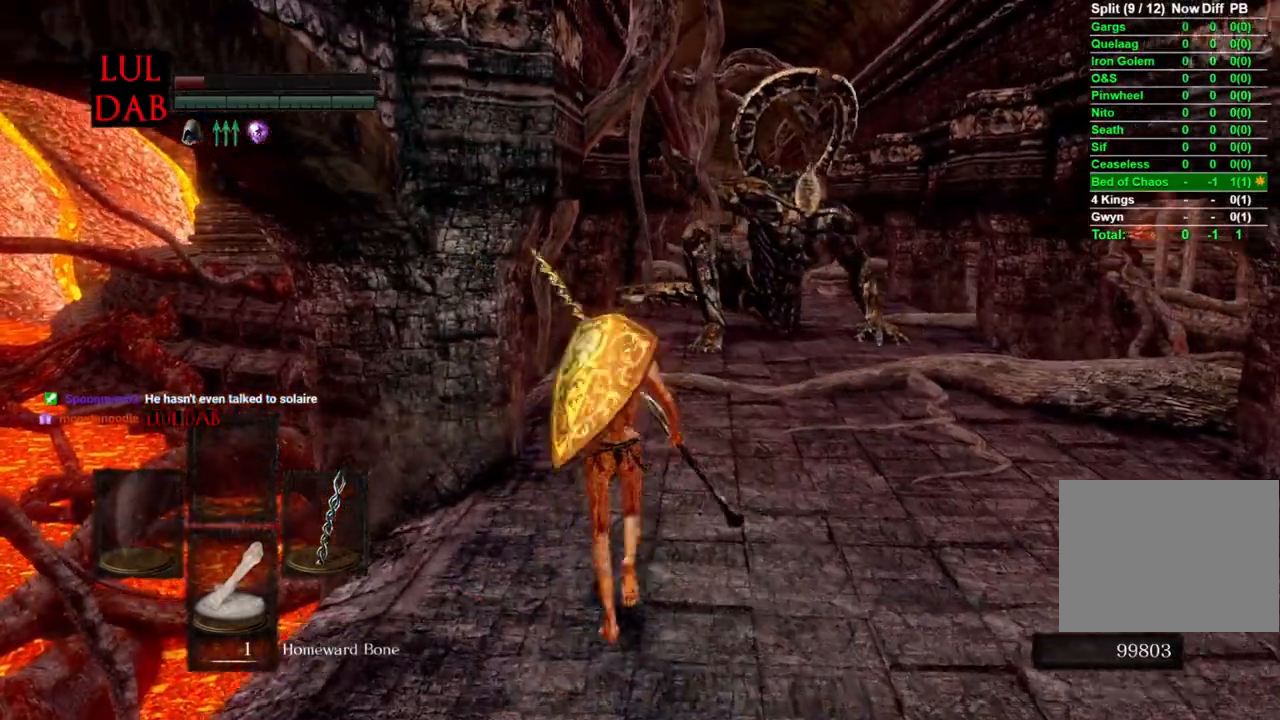
{"dt_ms": 500, "buttons": ["CIRCLE"], "left_stick": "down-right", "right_stick": "center", "events": [[400, "left_stick", "right"], [500, "left_stick", "down-right"]]}
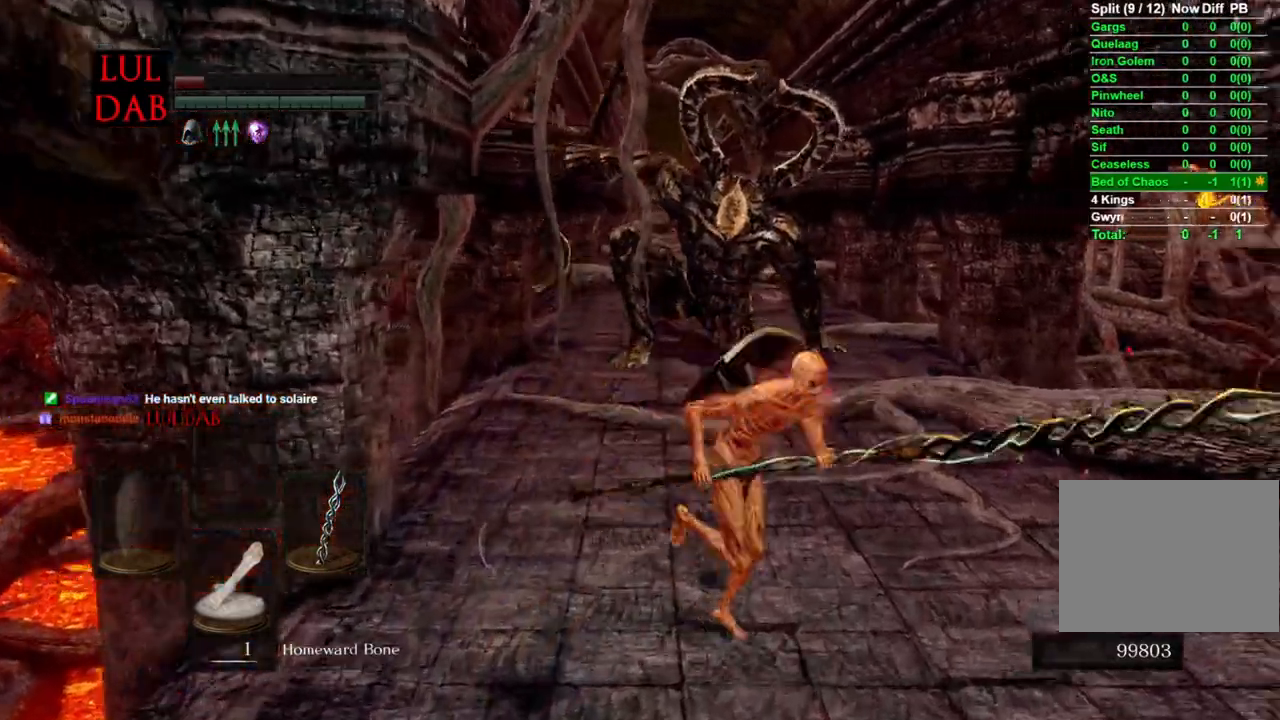
{"dt_ms": 500, "buttons": ["CIRCLE"], "left_stick": "down", "right_stick": "center", "events": [[217, "left_stick", "down"]]}
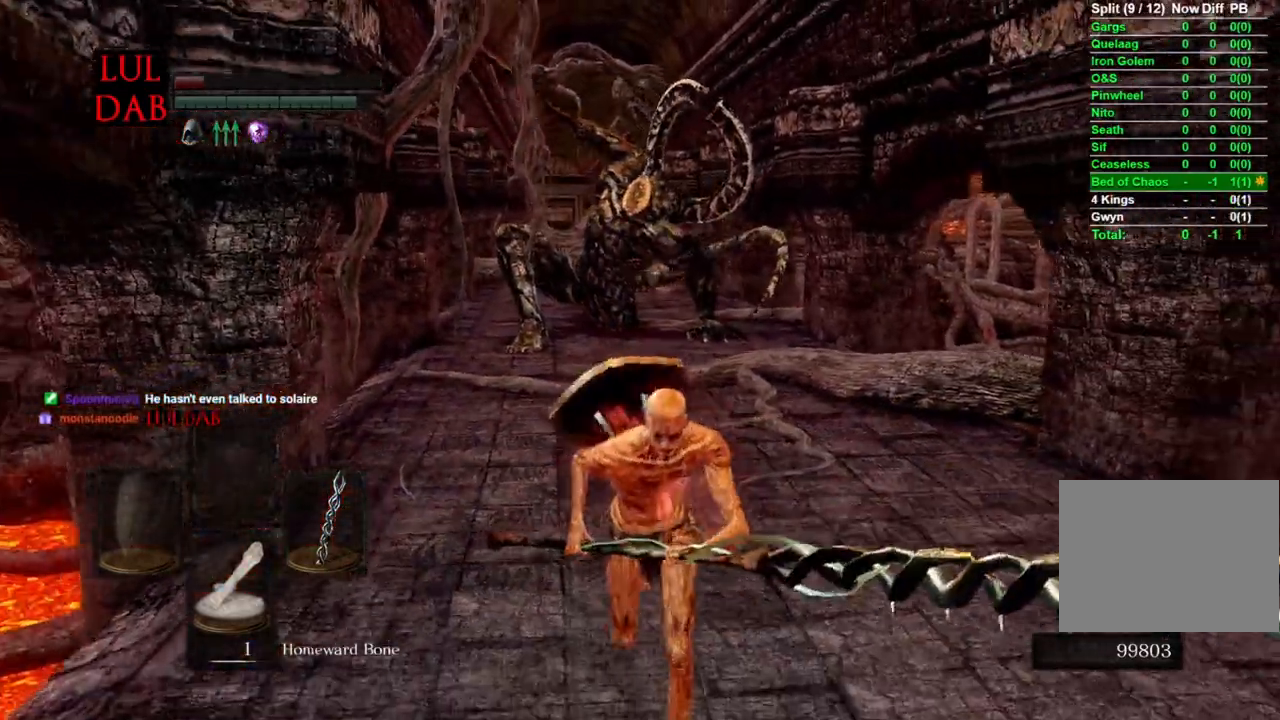
{"dt_ms": 500, "buttons": [], "left_stick": "down", "right_stick": "center", "events": [[217, "CIRCLE", "up"], [367, "R1", "down"], [467, "R1", "up"]]}
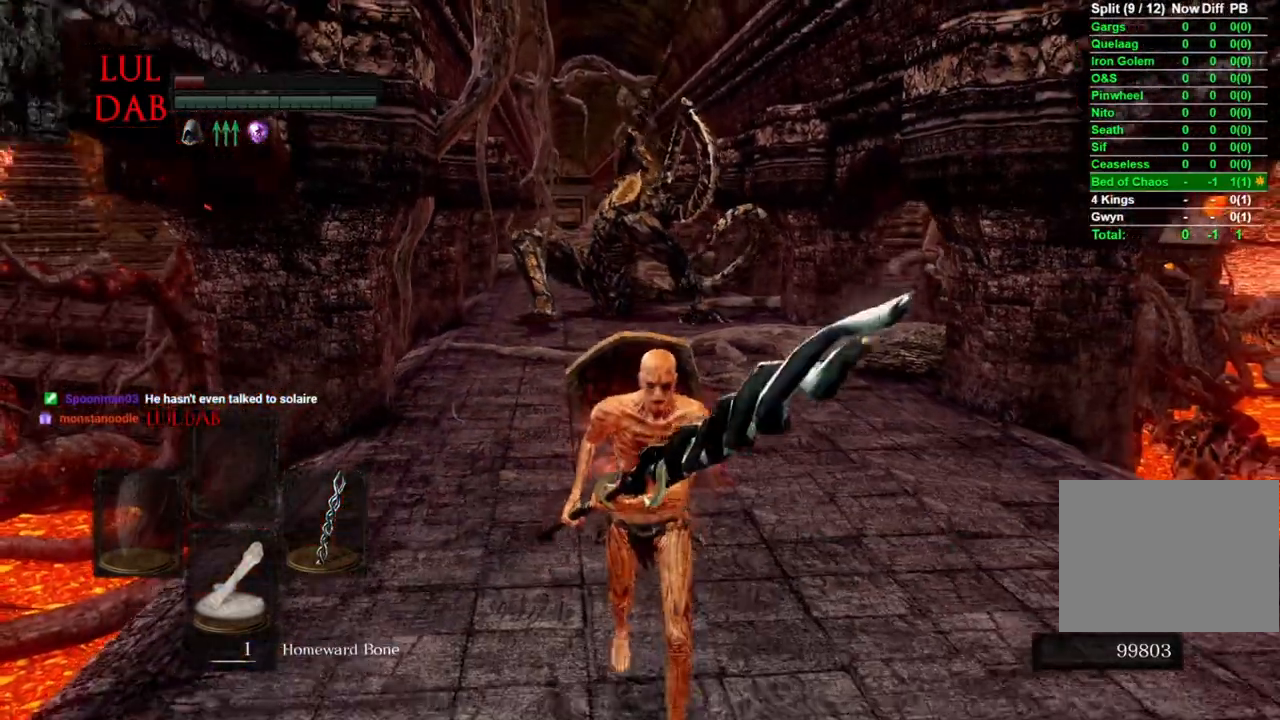
{"dt_ms": 500, "buttons": [], "left_stick": "down", "right_stick": "center", "events": []}
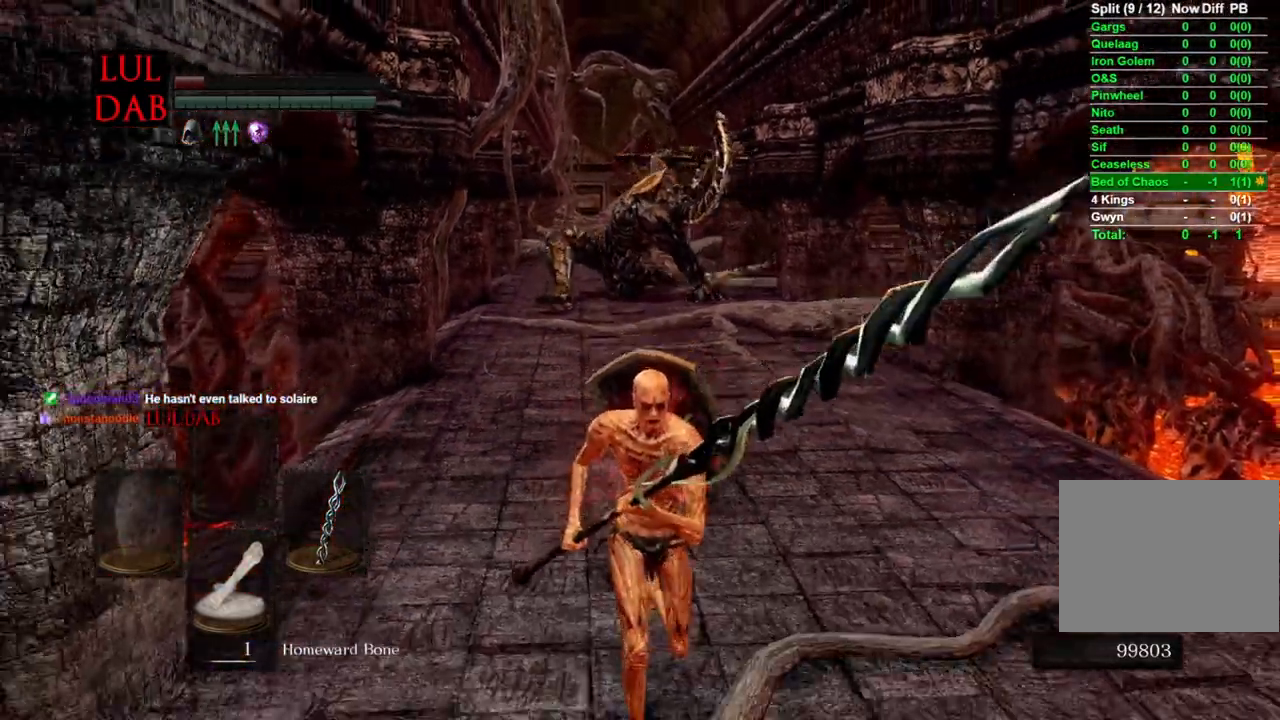
{"dt_ms": 500, "buttons": ["CIRCLE"], "left_stick": "up-right", "right_stick": "center", "events": [[217, "CIRCLE", "down"], [367, "left_stick", "up-left"], [500, "left_stick", "up-right"]]}
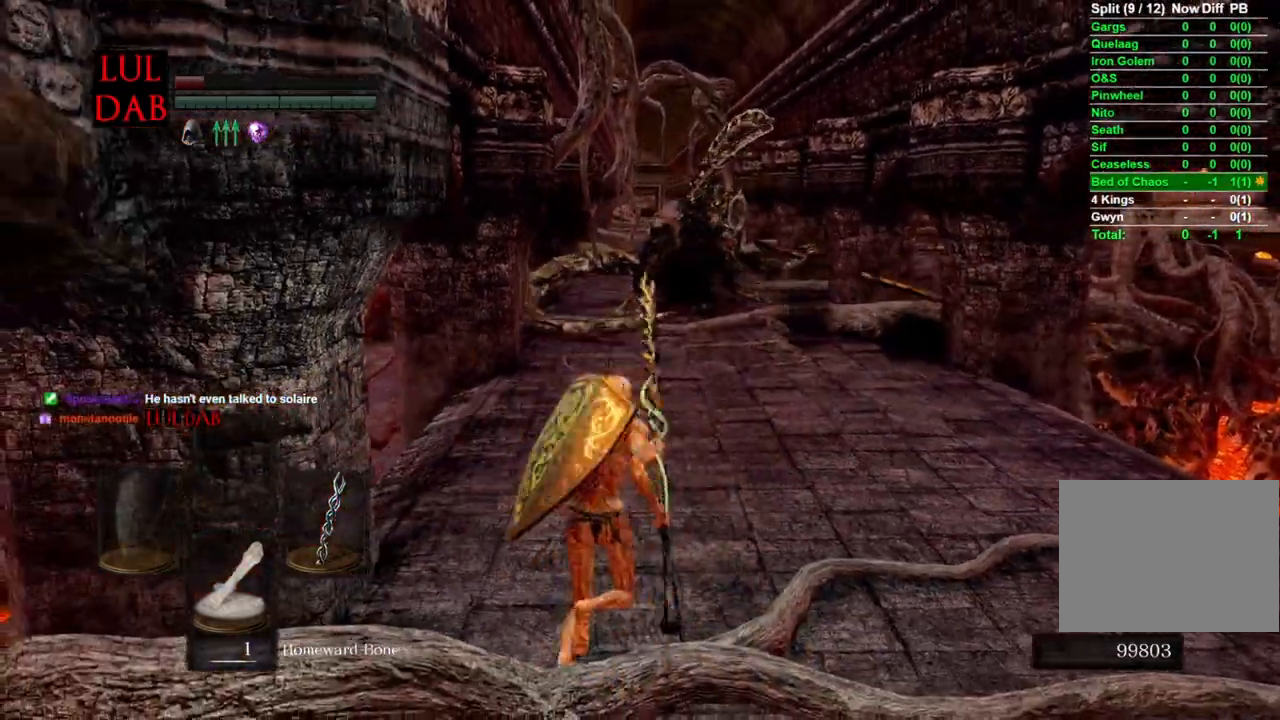
{"dt_ms": 500, "buttons": ["CIRCLE"], "left_stick": "up-left", "right_stick": "center", "events": [[50, "left_stick", "right"], [317, "left_stick", "left"], [483, "left_stick", "up-left"]]}
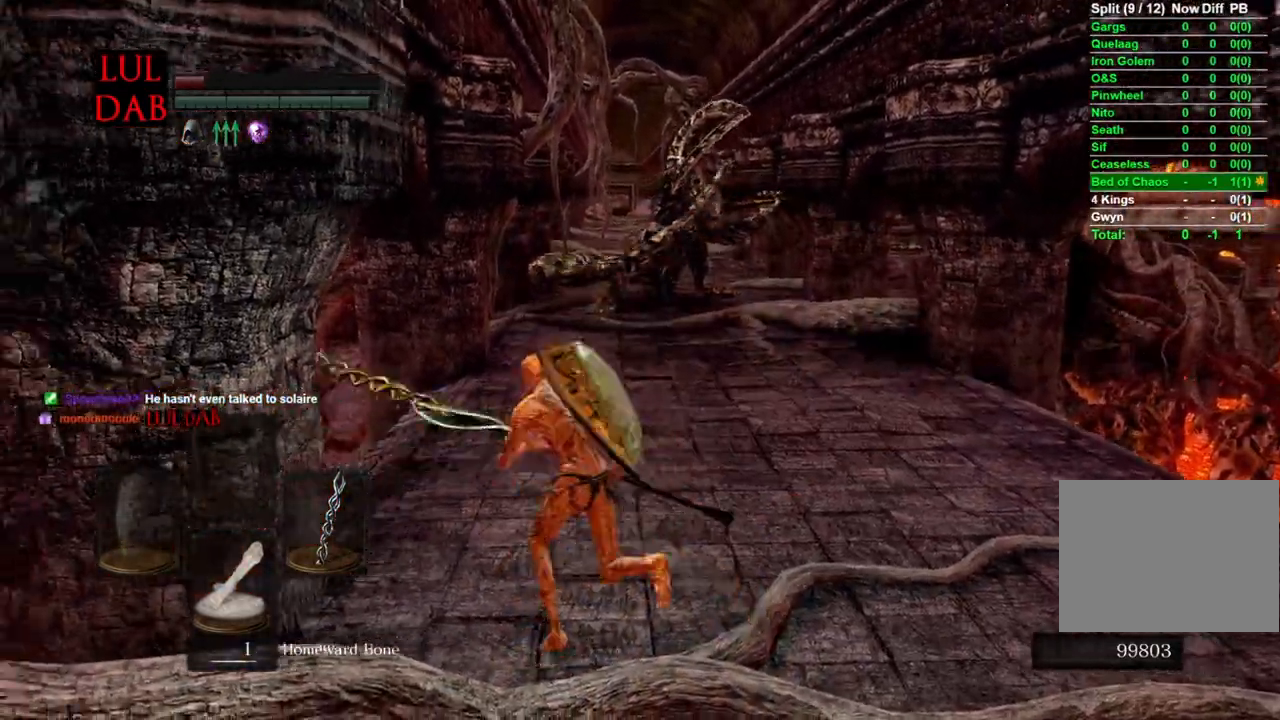
{"dt_ms": 500, "buttons": ["CIRCLE"], "left_stick": "up", "right_stick": "down", "events": [[150, "CIRCLE", "up"], [417, "left_stick", "up"], [417, "right_stick", "down"], [450, "CIRCLE", "down"]]}
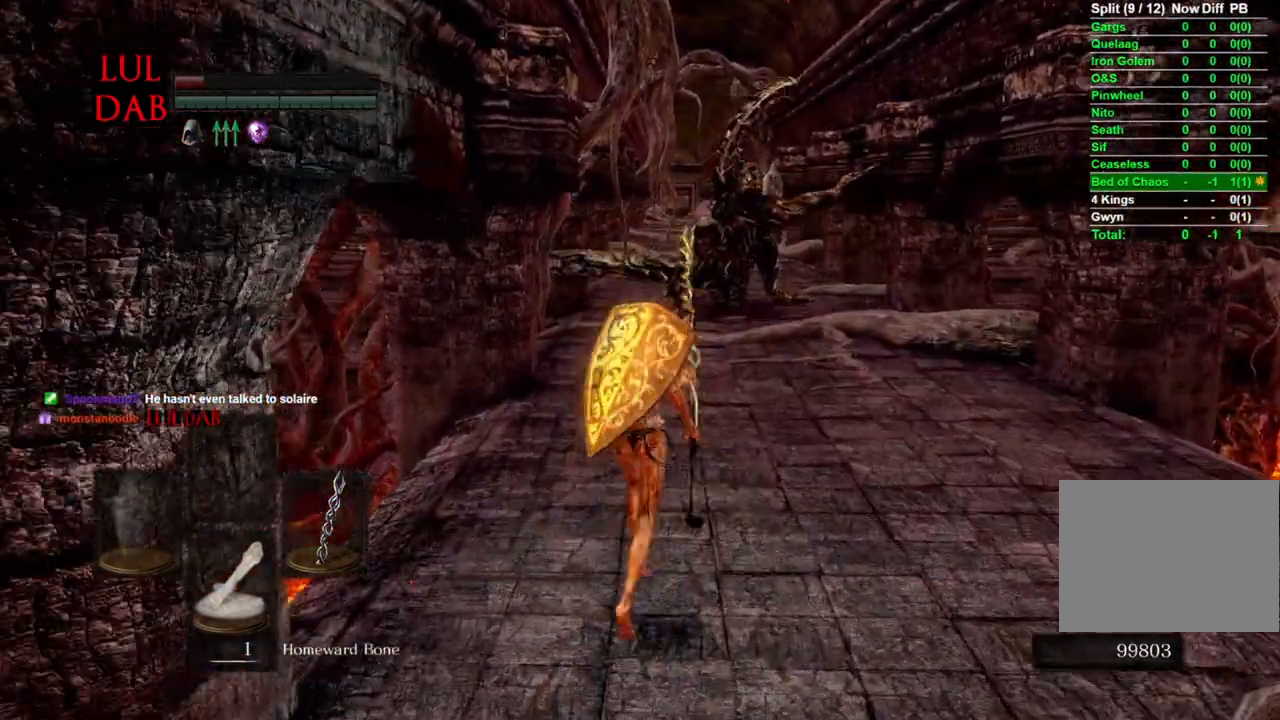
{"dt_ms": 500, "buttons": ["CIRCLE"], "left_stick": "up", "right_stick": "center", "events": [[117, "left_stick", "right"], [250, "left_stick", "left"], [500, "left_stick", "up"], [500, "right_stick", "center"]]}
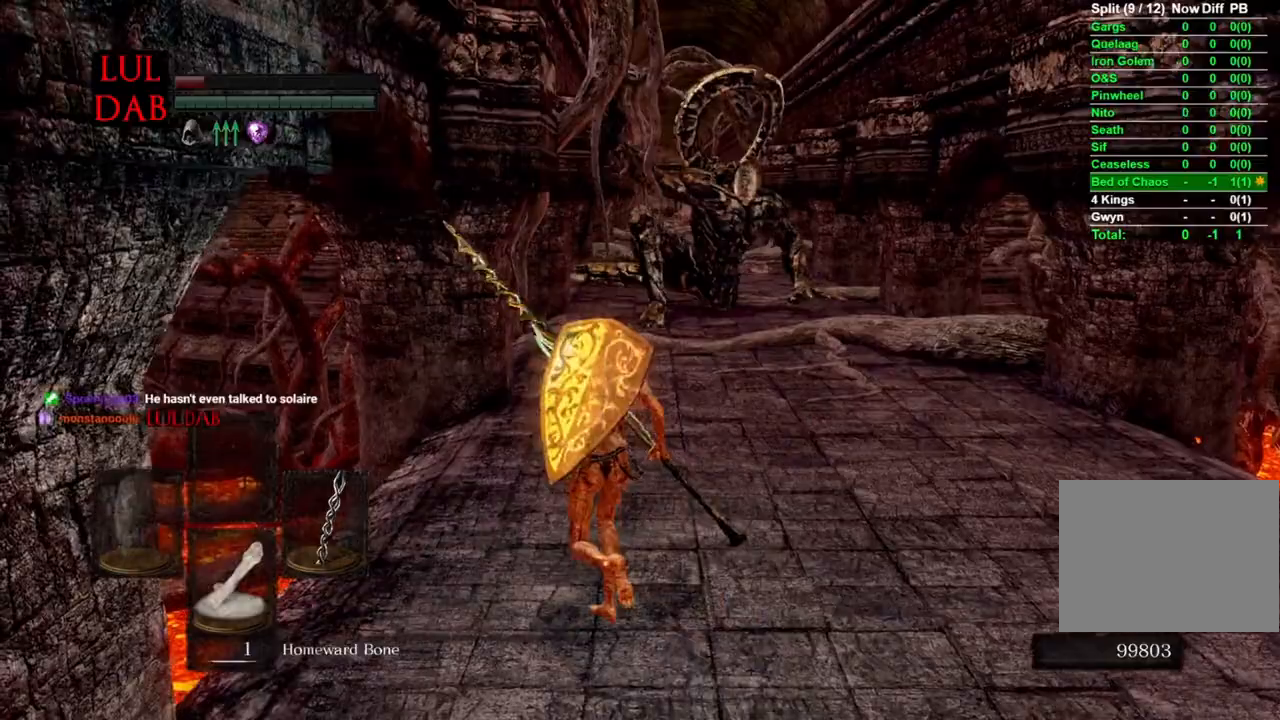
{"dt_ms": 500, "buttons": ["CIRCLE"], "left_stick": "up", "right_stick": "center", "events": []}
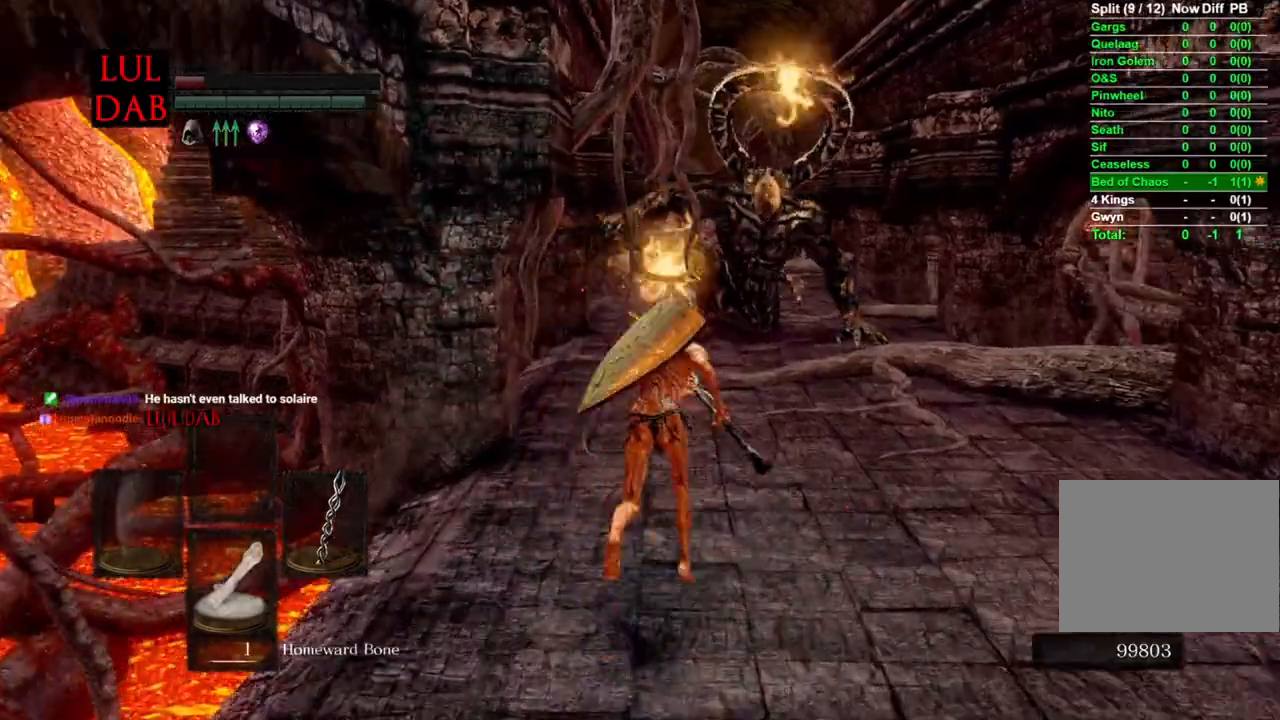
{"dt_ms": 500, "buttons": ["CIRCLE"], "left_stick": "up", "right_stick": "up", "events": [[317, "right_stick", "up"]]}
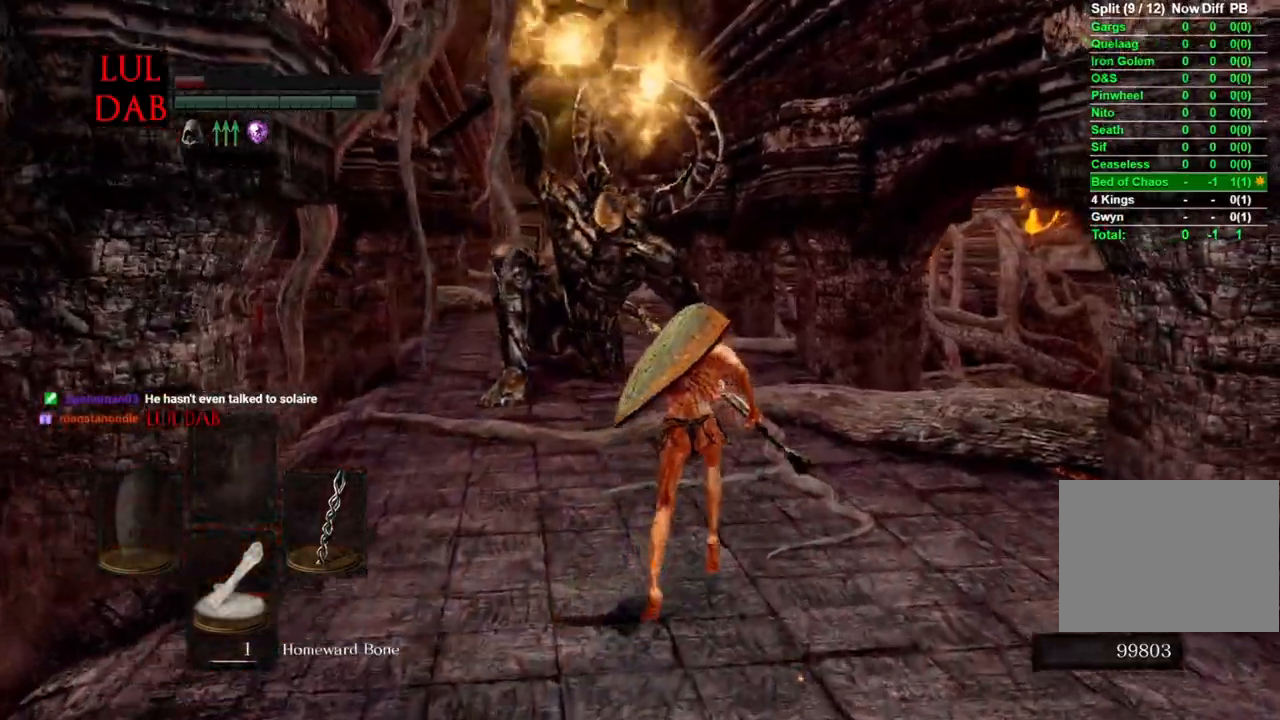
{"dt_ms": 500, "buttons": ["CIRCLE"], "left_stick": "up", "right_stick": "center", "events": [[150, "right_stick", "center"], [233, "right_stick", "up"], [283, "right_stick", "center"]]}
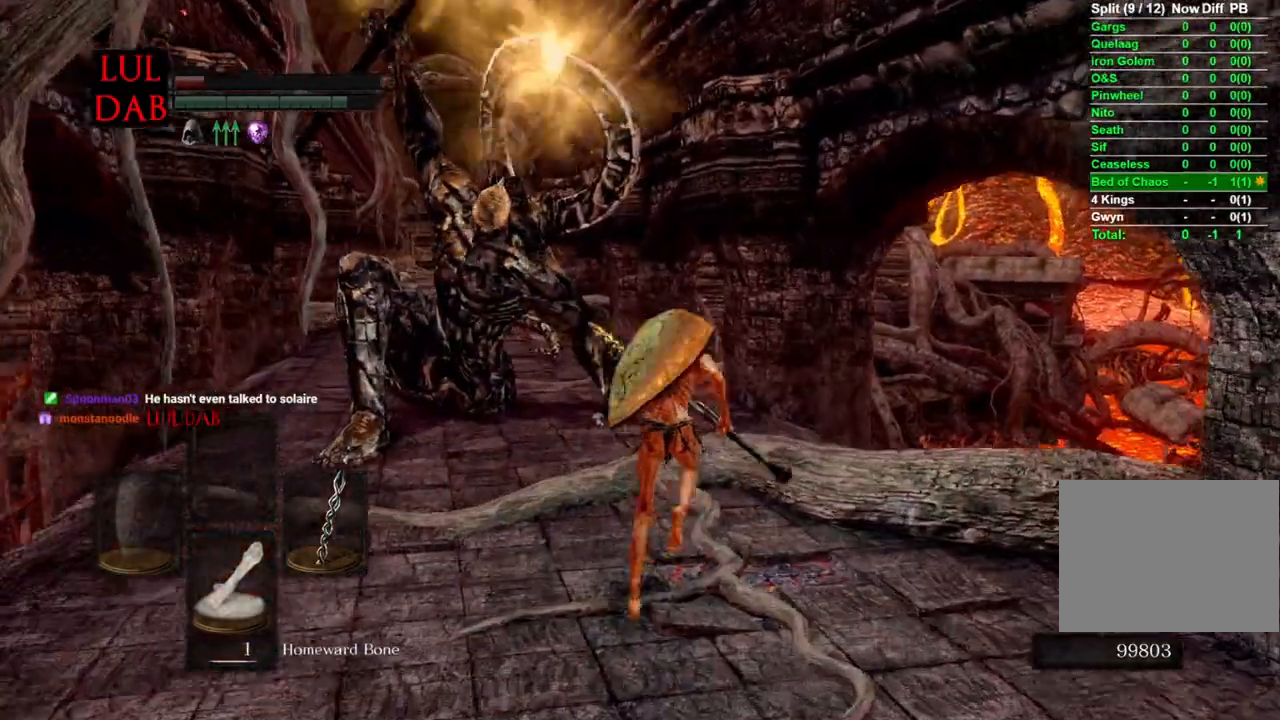
{"dt_ms": 500, "buttons": ["CIRCLE"], "left_stick": "up", "right_stick": "center", "events": []}
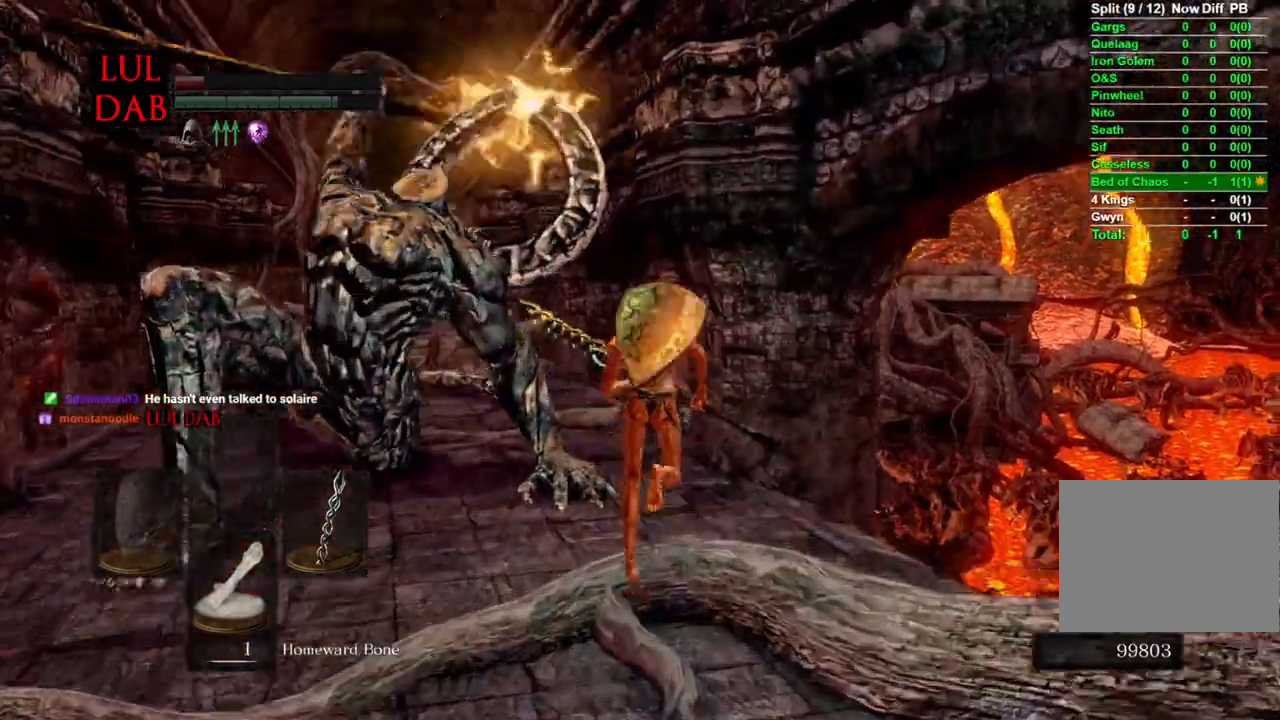
{"dt_ms": 500, "buttons": ["CIRCLE"], "left_stick": "up-right", "right_stick": "left"}
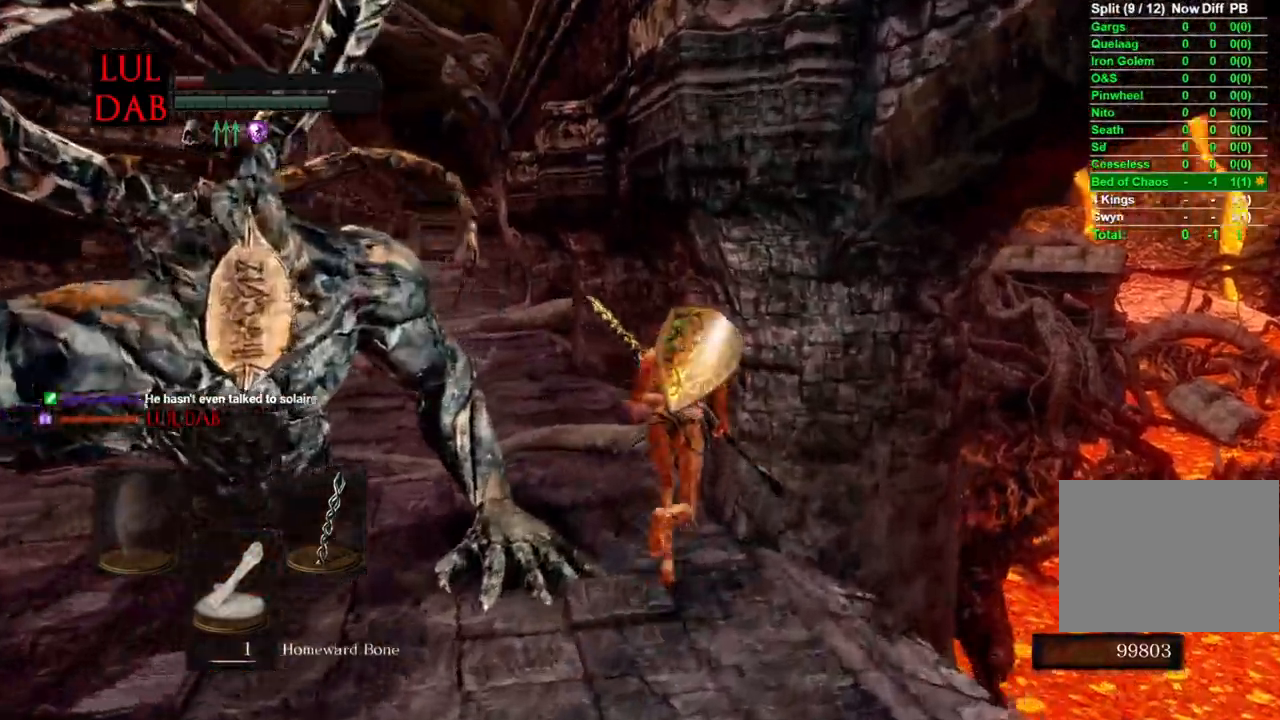
{"dt_ms": 500, "buttons": ["CIRCLE"], "left_stick": "up-right", "right_stick": "left"}
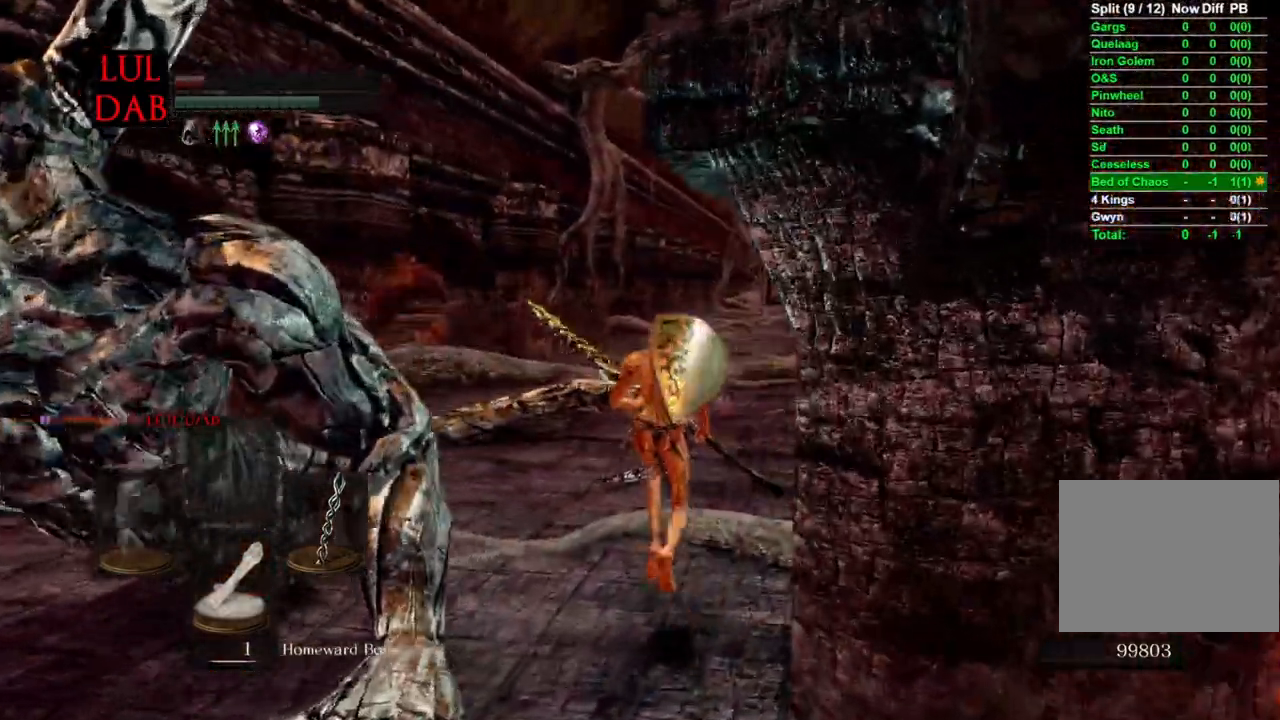
{"dt_ms": 1000, "buttons": ["CIRCLE"], "left_stick": "up", "right_stick": "left"}
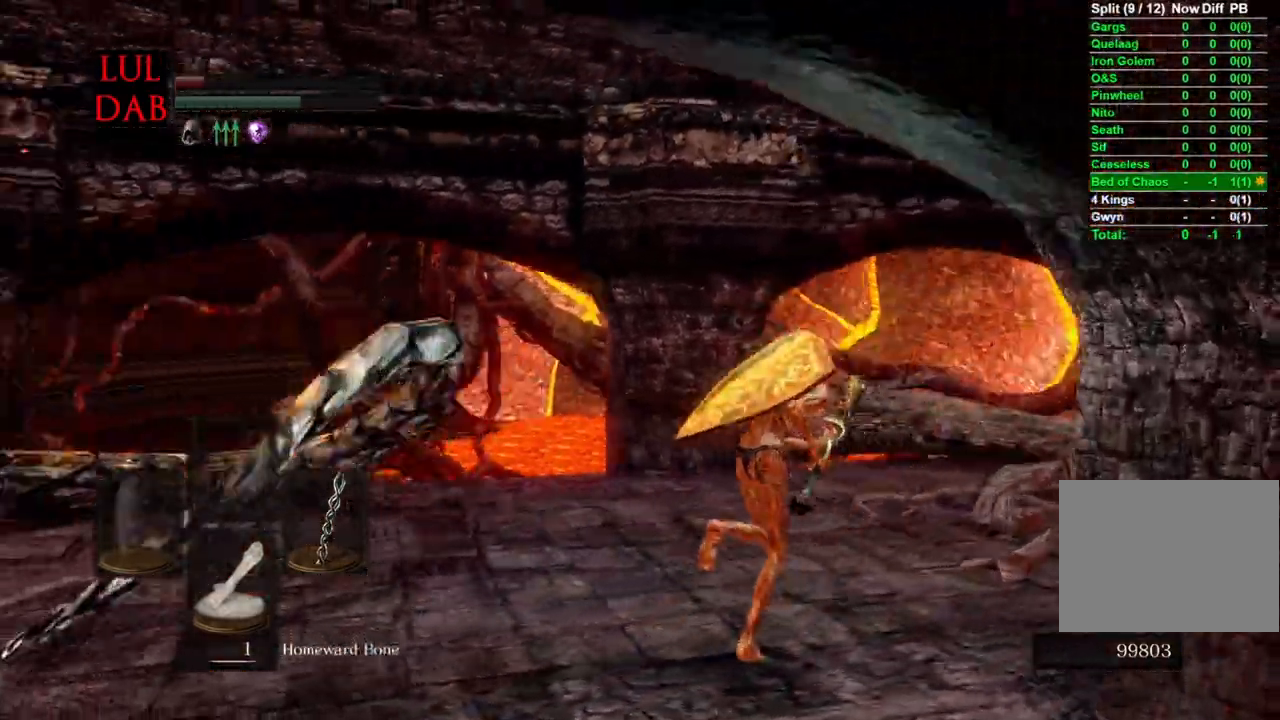
{"dt_ms": 500, "buttons": ["CIRCLE"], "left_stick": "right", "right_stick": "left", "events": [[183, "R1", "down"], [233, "left_stick", "right"], [333, "R1", "up"]]}
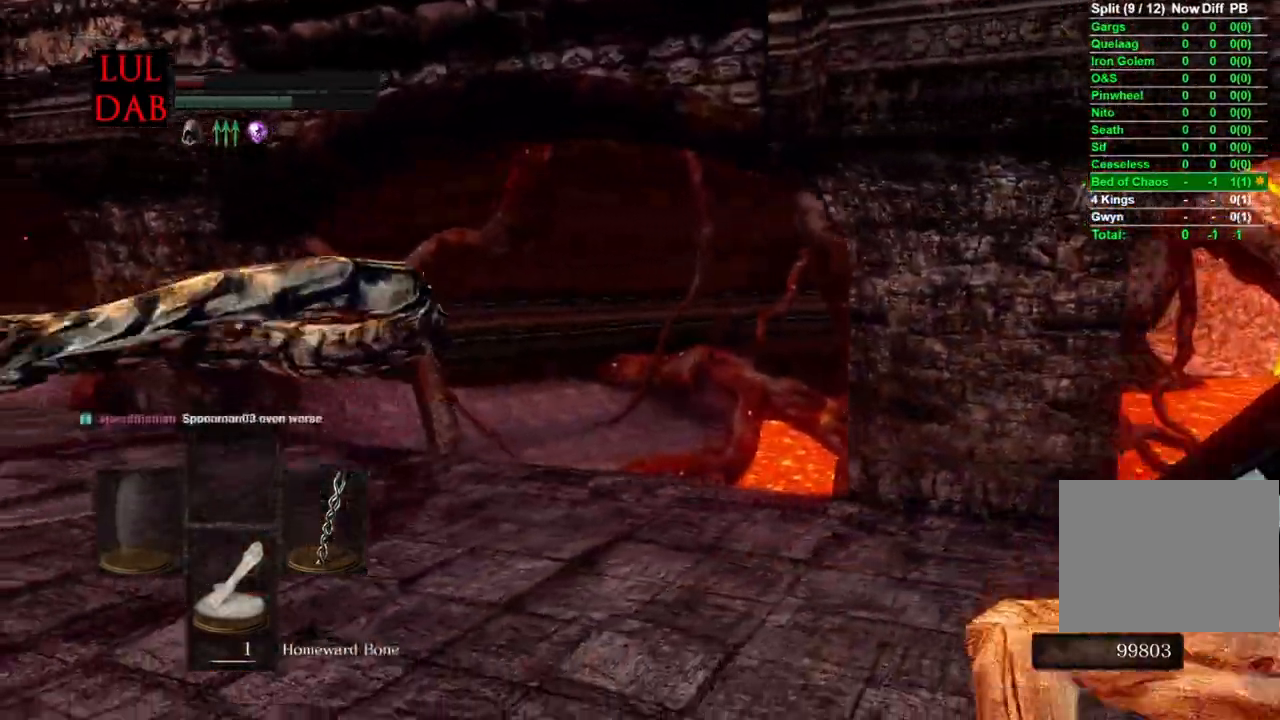
{"dt_ms": 500, "buttons": ["CIRCLE"], "left_stick": "down-right", "right_stick": "left", "events": [[500, "left_stick", "down-right"]]}
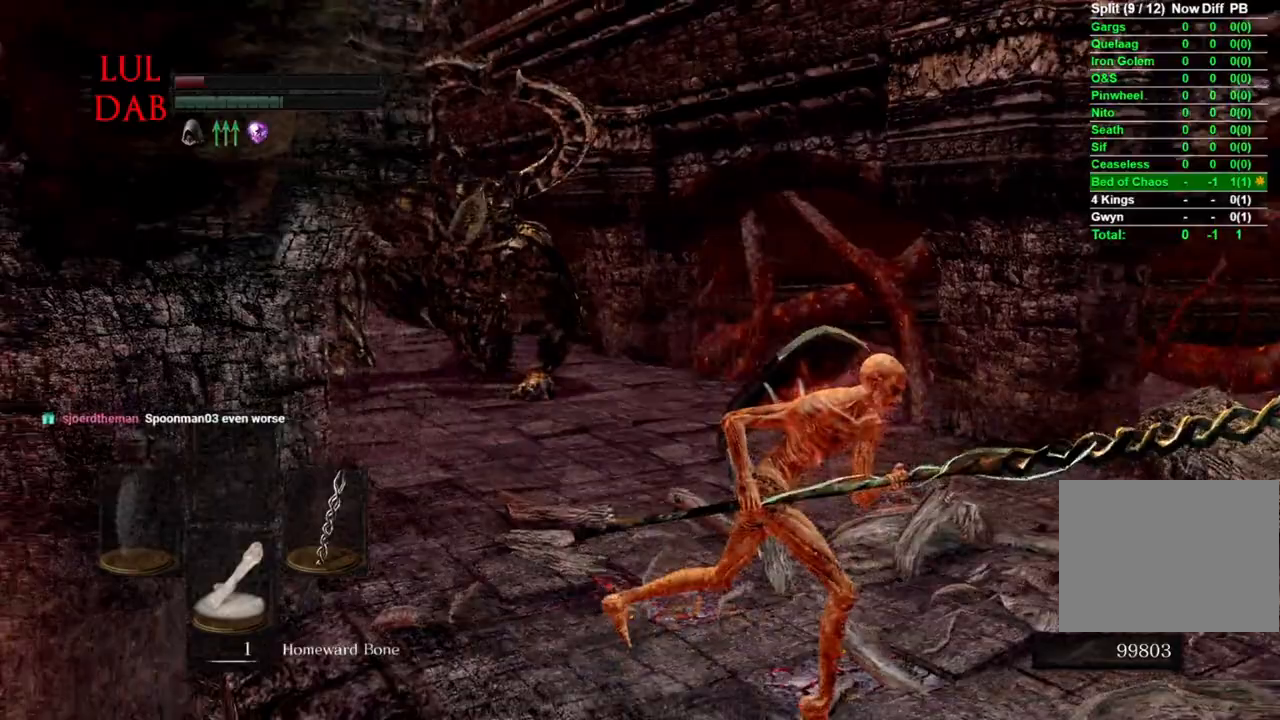
{"dt_ms": 500, "buttons": ["CIRCLE"], "left_stick": "down", "right_stick": "left", "events": [[400, "left_stick", "down"]]}
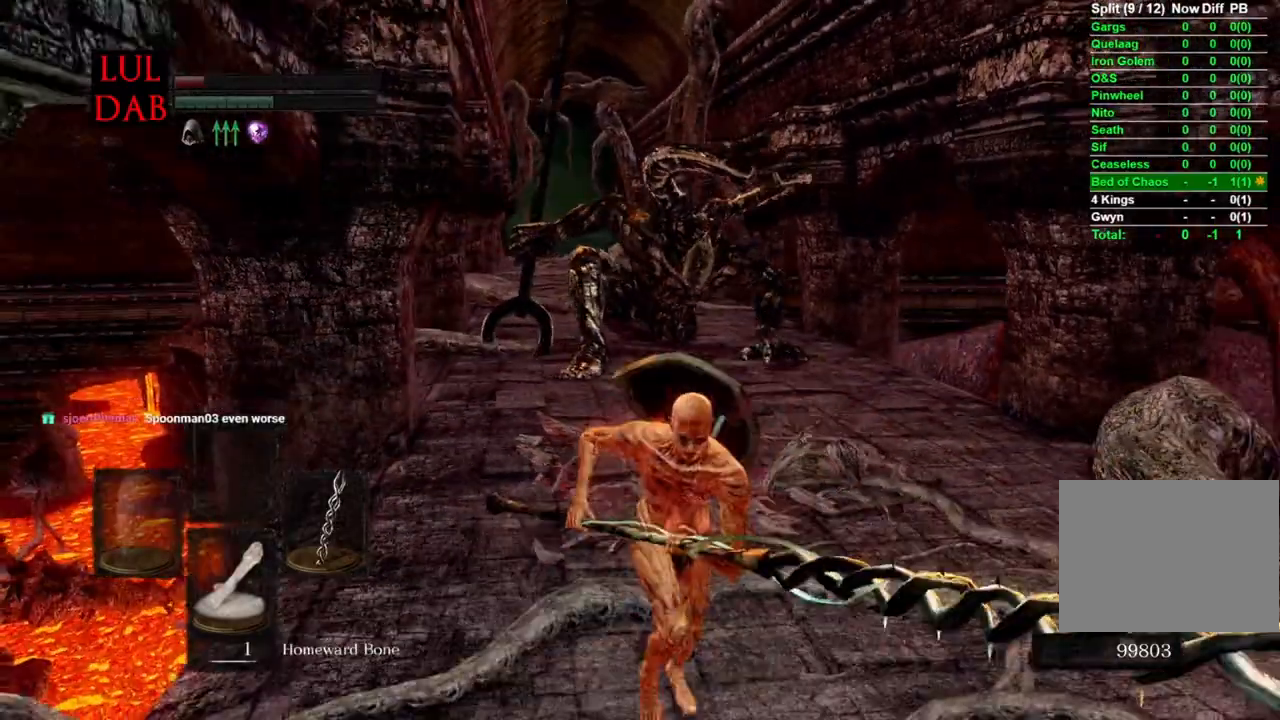
{"dt_ms": 500, "buttons": [], "left_stick": "down", "right_stick": "left"}